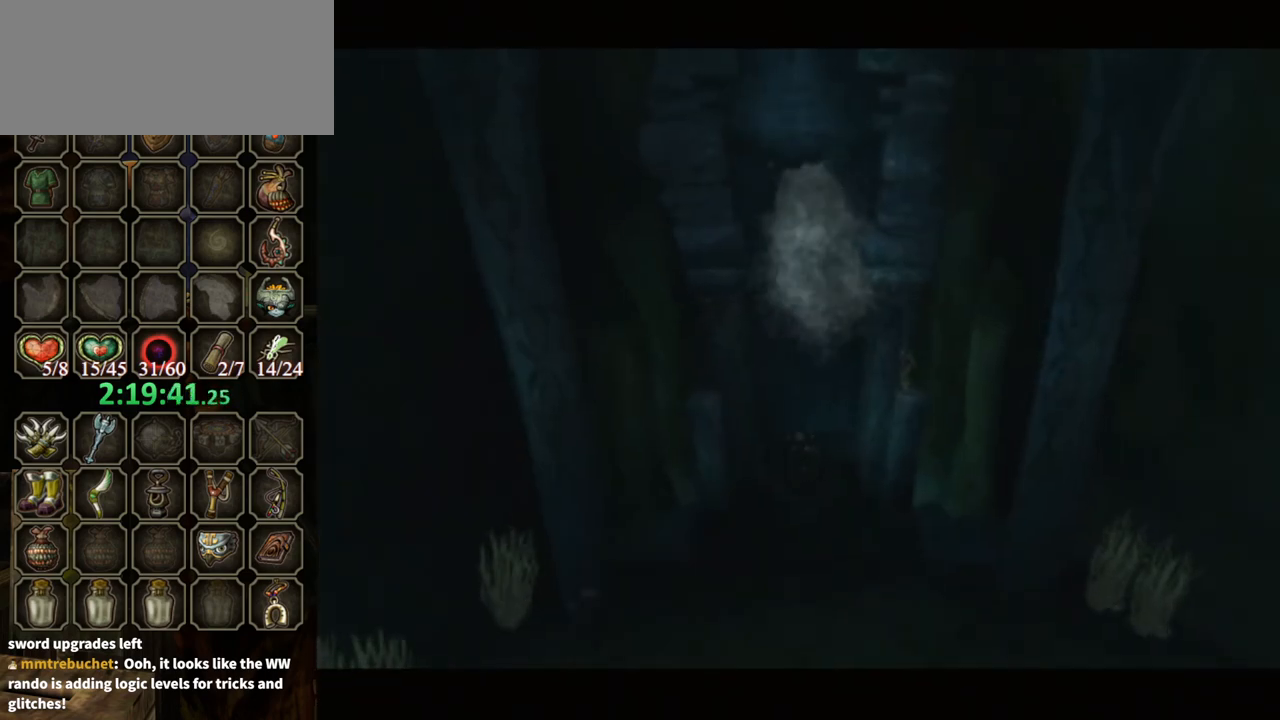
Gameplay with a controller (Nintendo layout); each line is a JSON object with the inputs held at the frame after it. "events" lists button and stick changes between this image and that frame as [ms after this image, input, new state], when the widget could be followed in between. Not read: L3 R3.
{"buttons": [], "left_stick": "center", "right_stick": "center", "events": []}
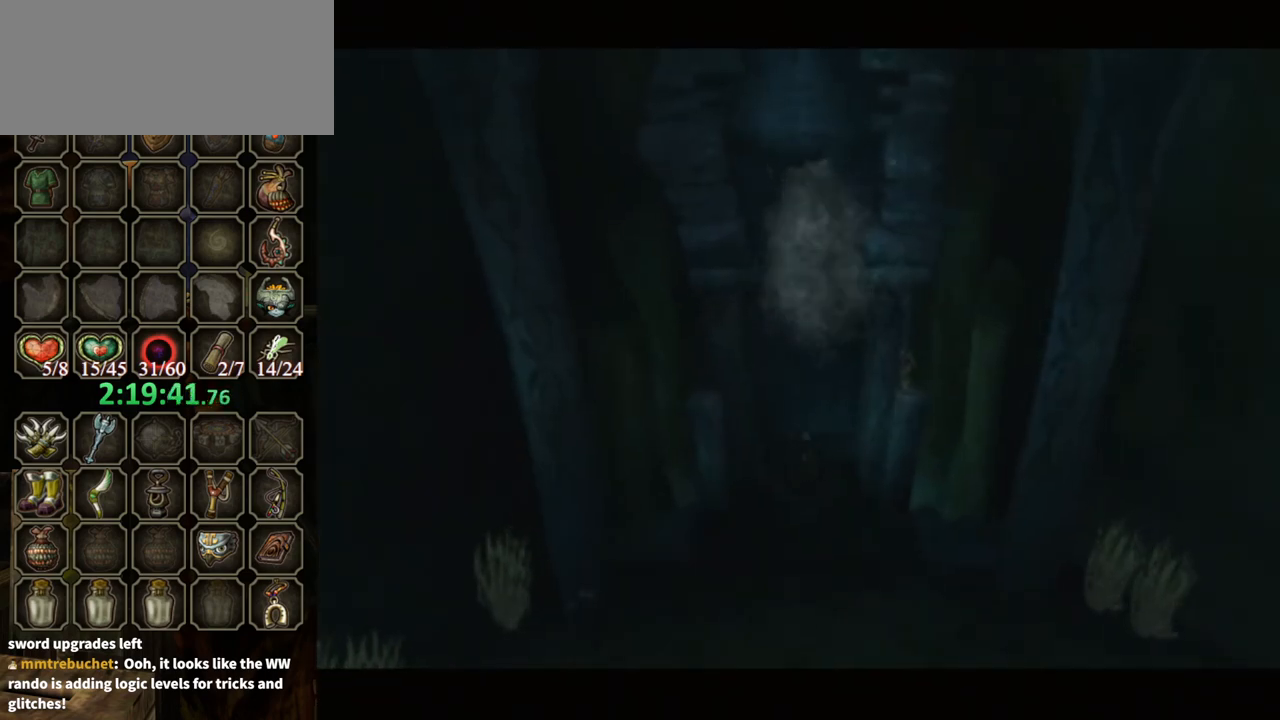
{"buttons": [], "left_stick": "center", "right_stick": "center", "events": []}
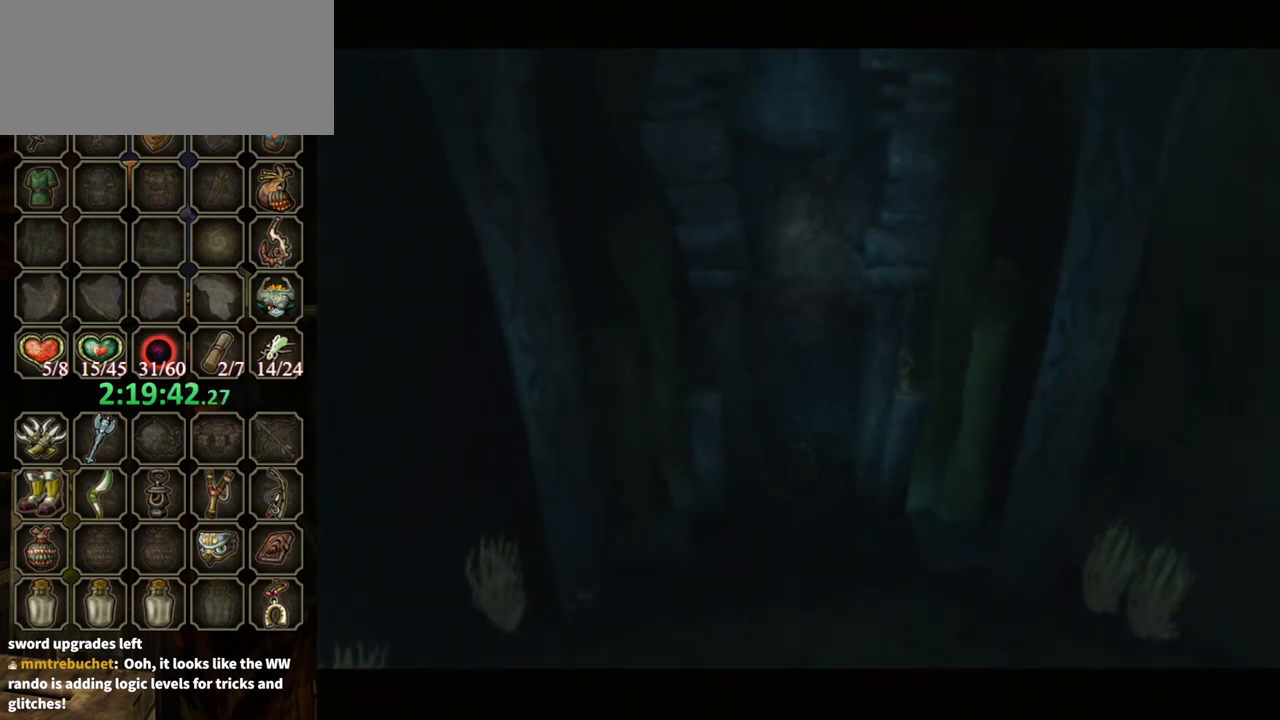
{"buttons": [], "left_stick": "center", "right_stick": "center", "events": []}
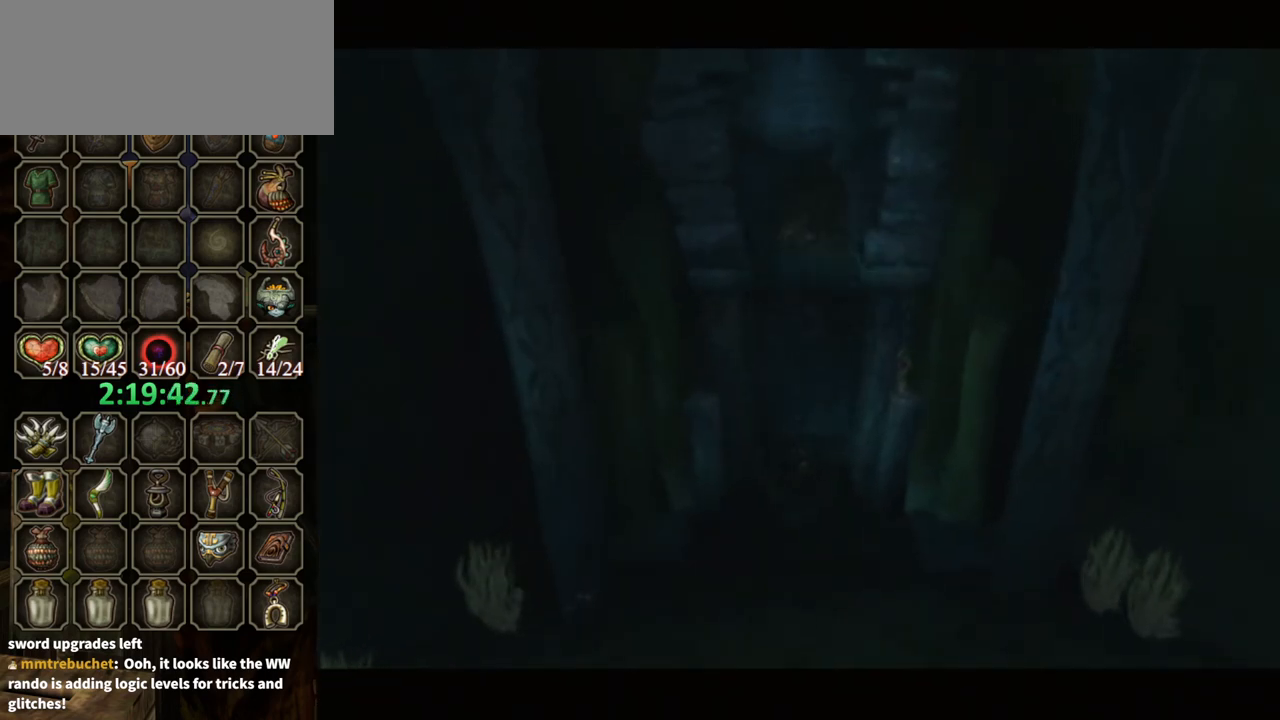
{"buttons": [], "left_stick": "center", "right_stick": "center", "events": []}
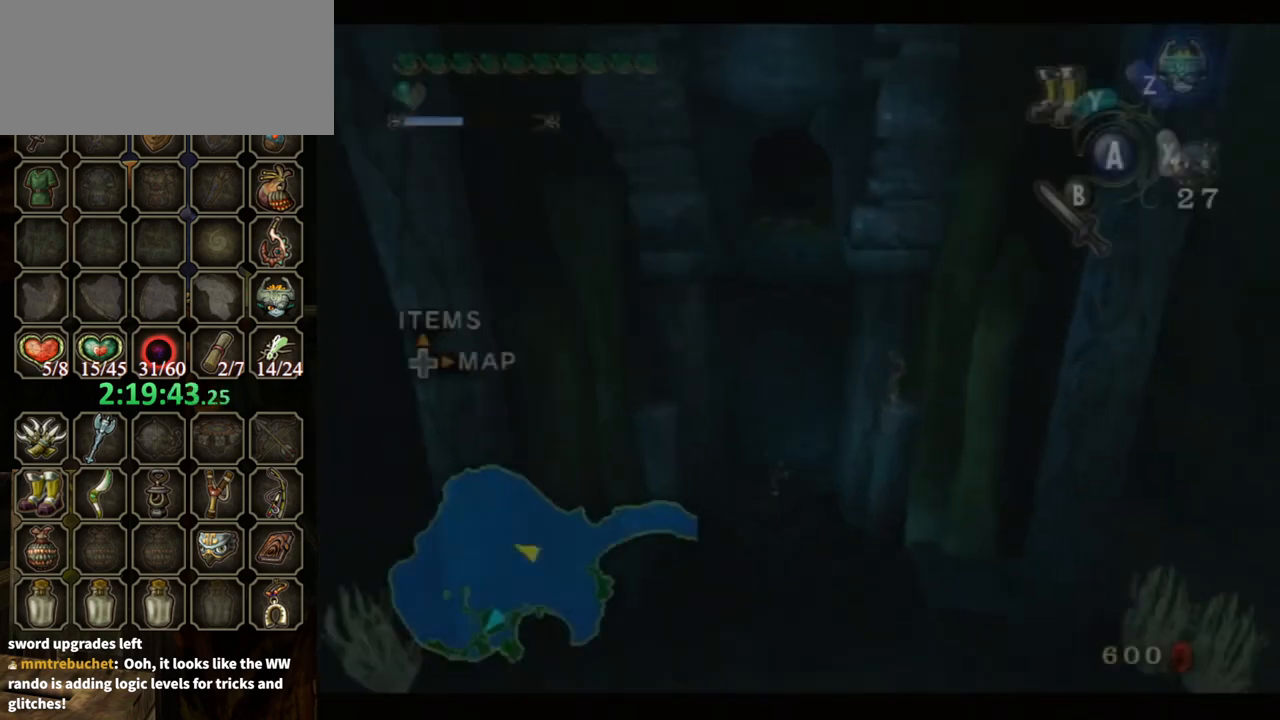
{"buttons": ["DPAD_UP"], "left_stick": "center", "right_stick": "center", "events": [[300, "X", "down"], [367, "X", "up"], [433, "DPAD_UP", "down"]]}
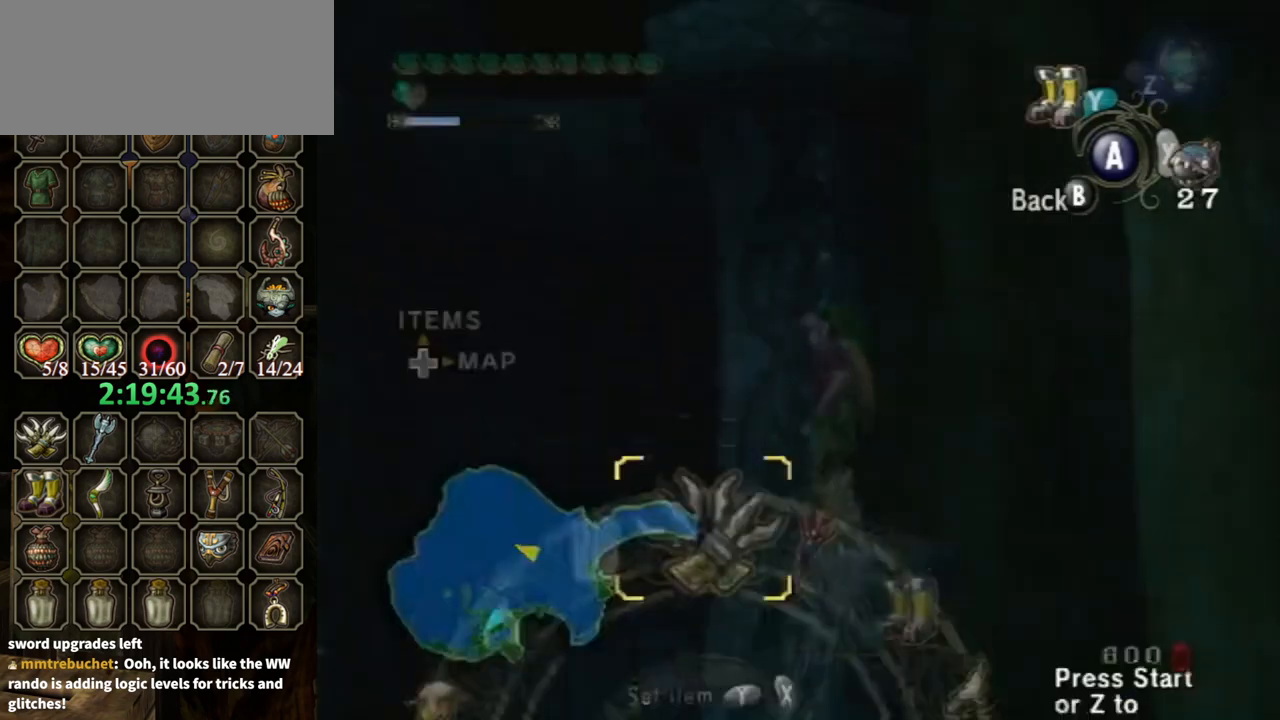
{"buttons": [], "left_stick": "center", "right_stick": "center", "events": [[33, "DPAD_UP", "up"], [233, "Y", "down"], [300, "Y", "up"], [400, "Y", "down"], [467, "Y", "up"]]}
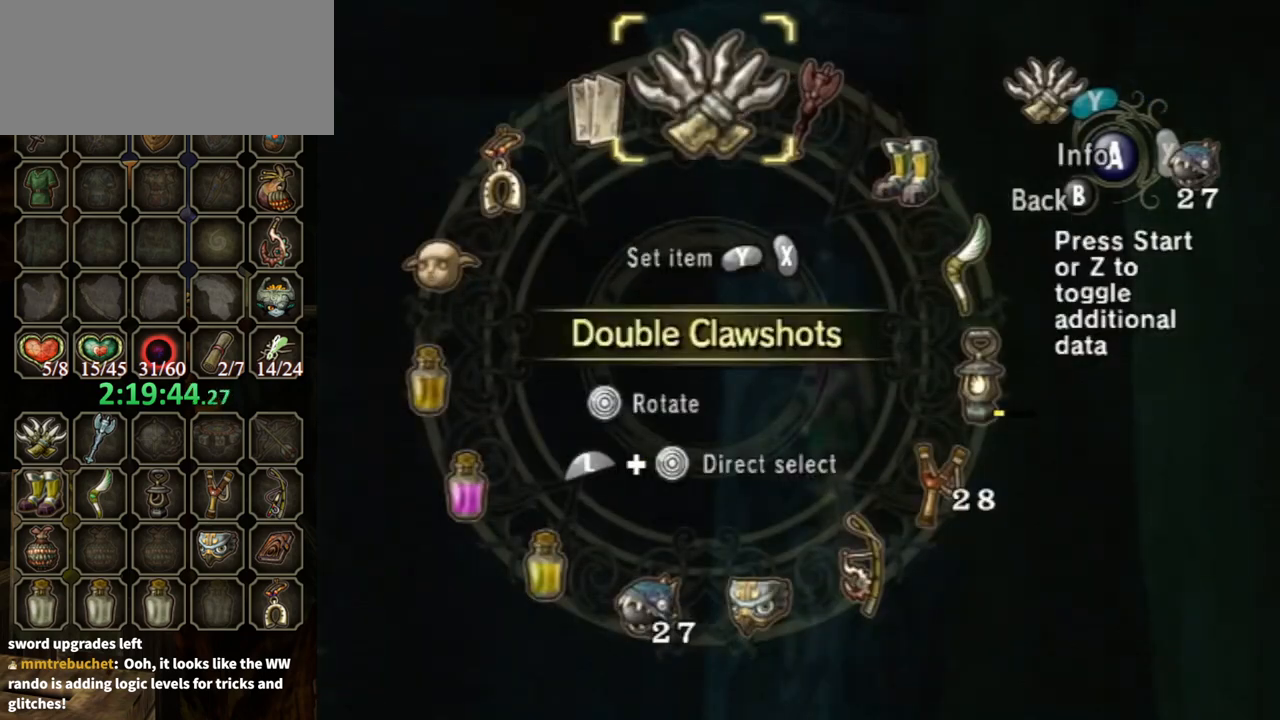
{"buttons": [], "left_stick": "center", "right_stick": "center", "events": [[67, "B", "down"], [167, "B", "up"]]}
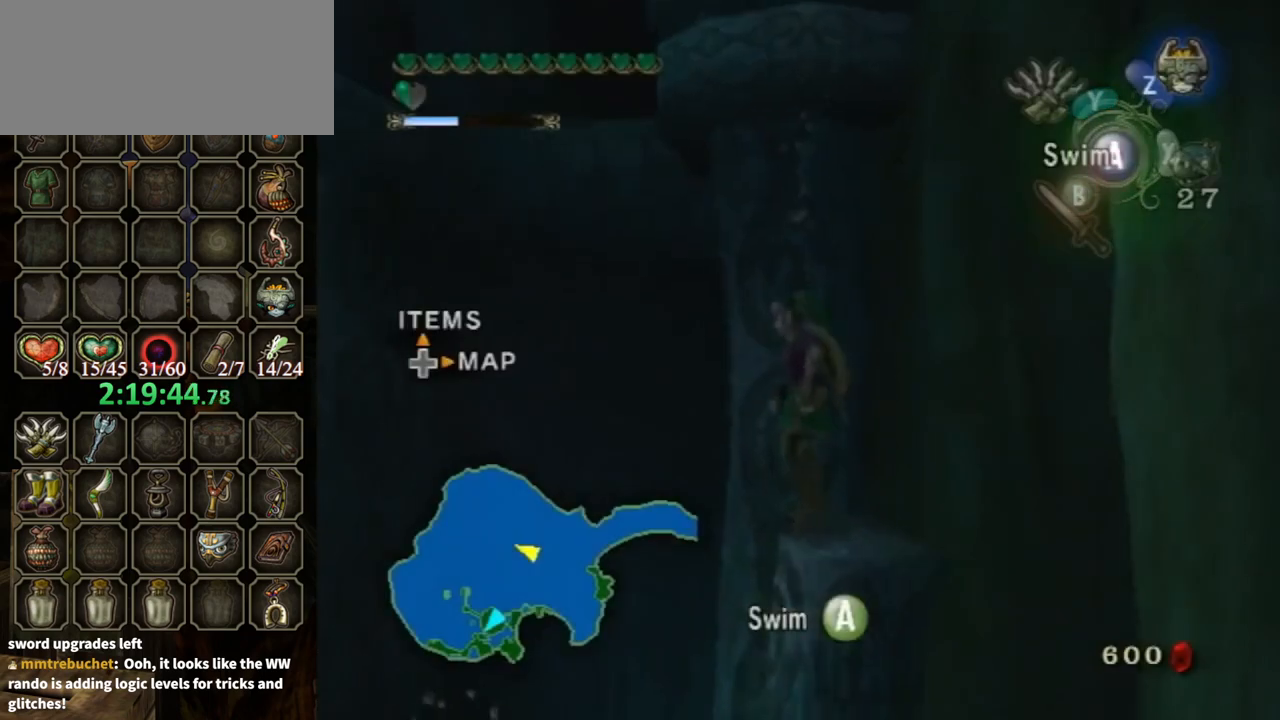
{"buttons": [], "left_stick": "center", "right_stick": "center", "events": []}
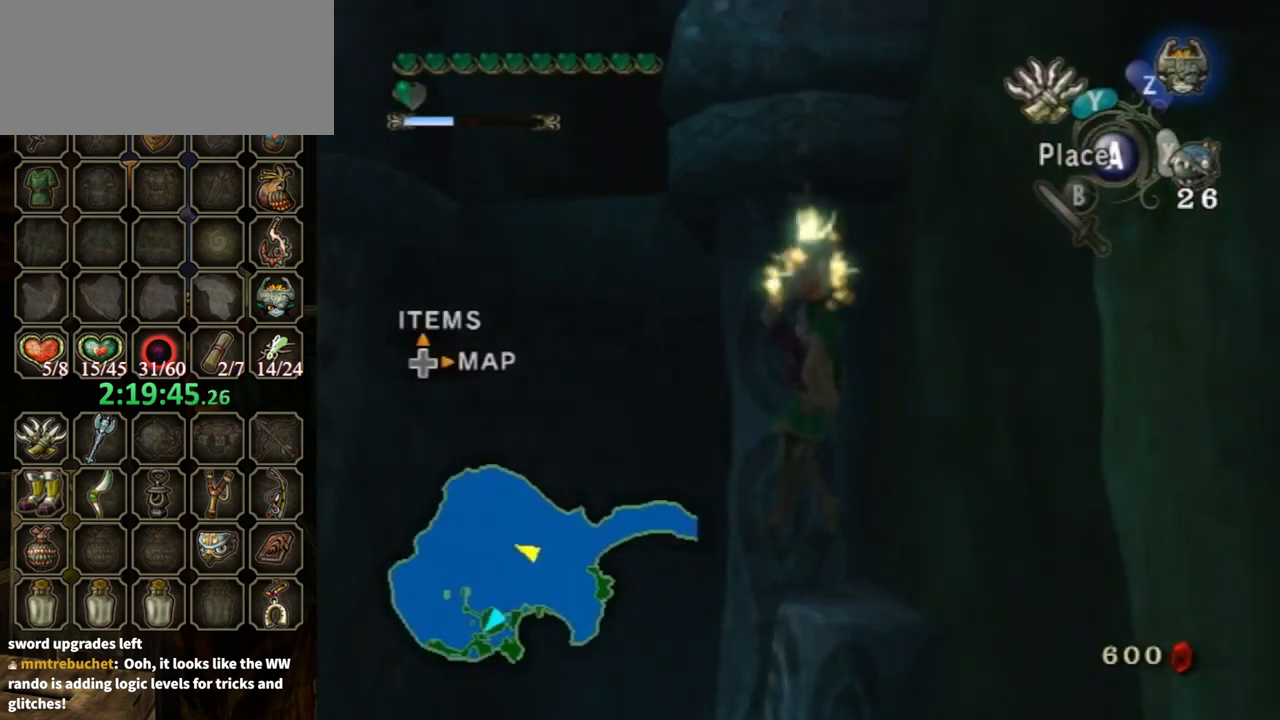
{"buttons": ["A"], "left_stick": "center", "right_stick": "center", "events": [[433, "A", "down"]]}
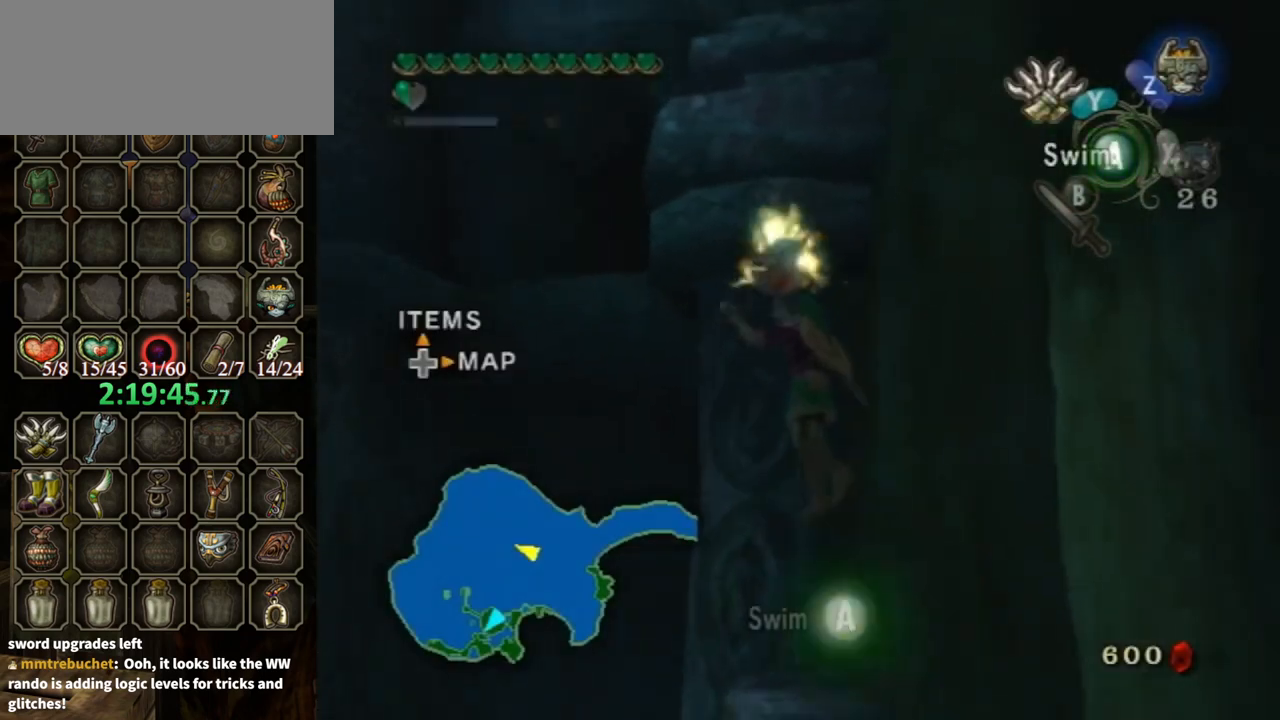
{"buttons": [], "left_stick": "center", "right_stick": "center", "events": [[67, "A", "up"], [233, "DPAD_UP", "down"], [300, "DPAD_UP", "up"]]}
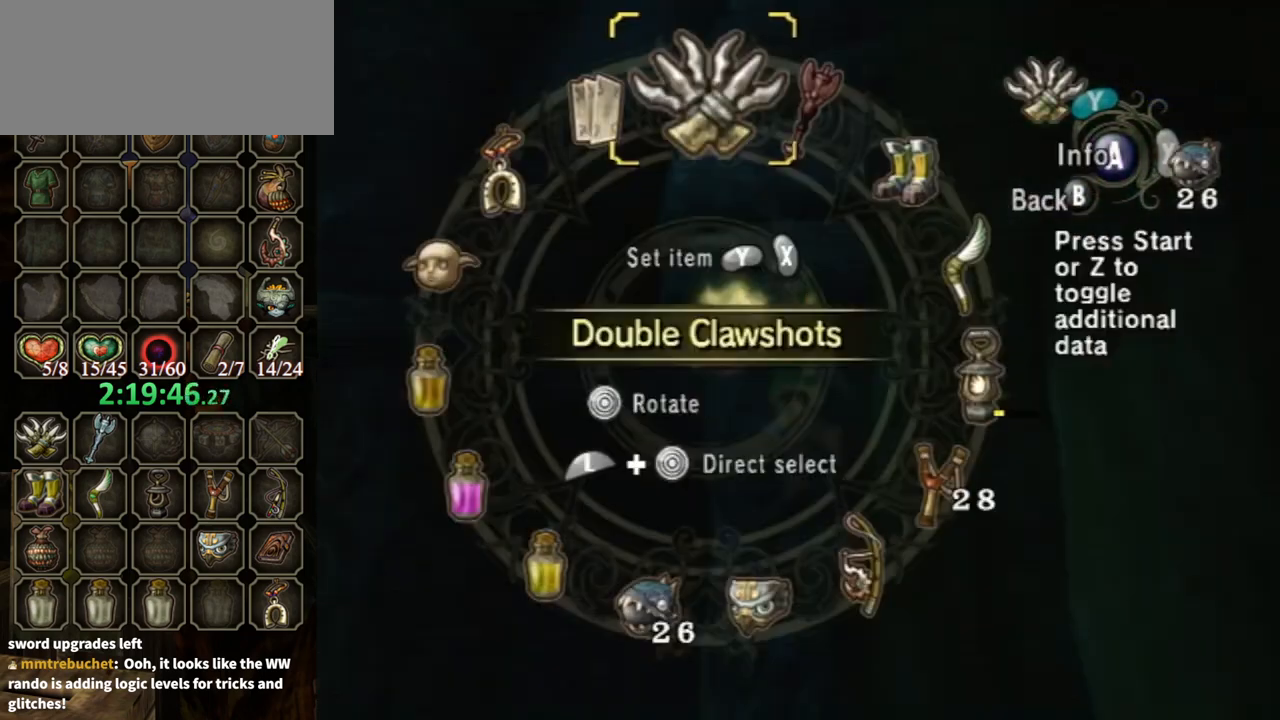
{"buttons": [], "left_stick": "center", "right_stick": "center", "events": [[33, "L1", "down"], [33, "left_stick", "right"], [233, "left_stick", "center"], [267, "L1", "up"]]}
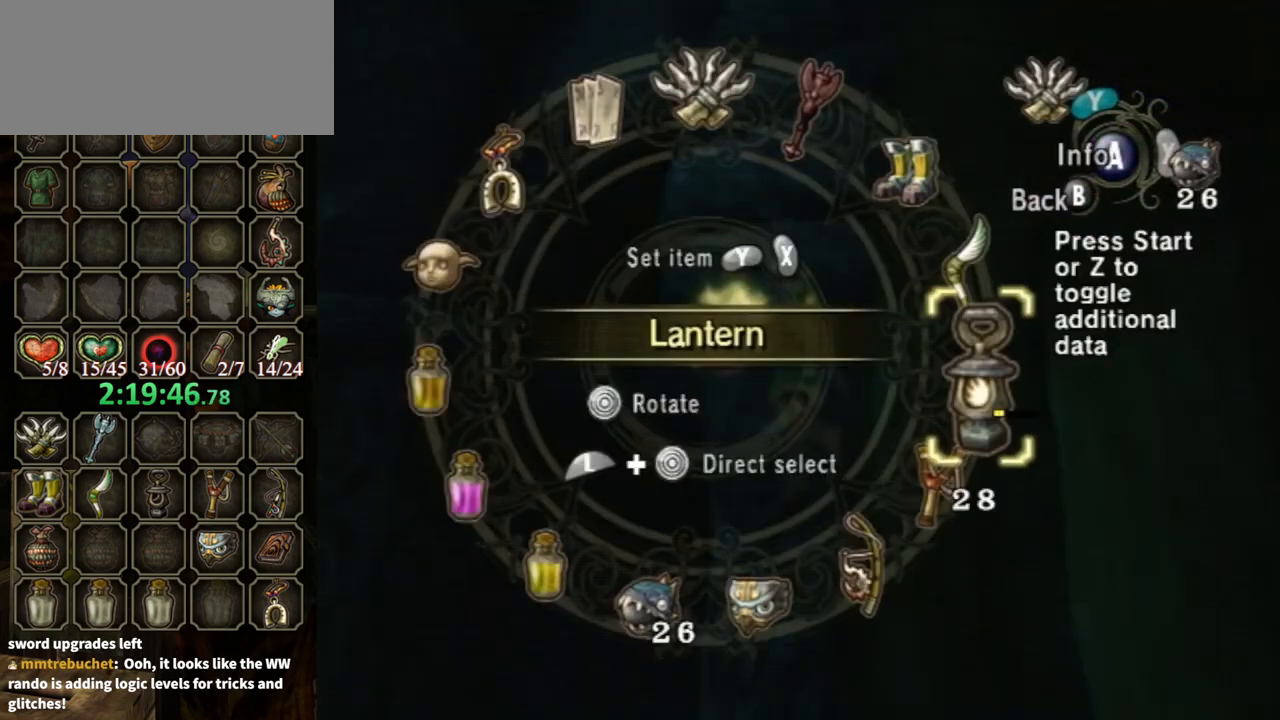
{"buttons": [], "left_stick": "up", "right_stick": "center", "events": [[300, "left_stick", "up"]]}
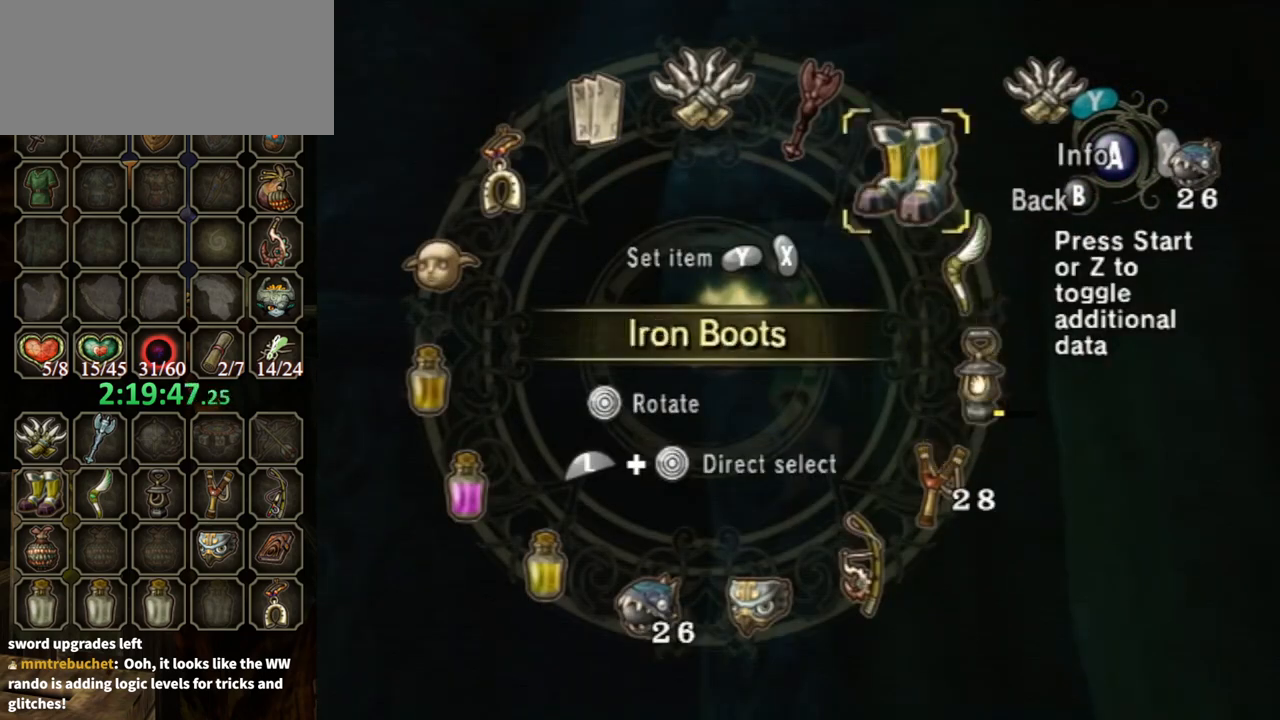
{"buttons": [], "left_stick": "left", "right_stick": "center", "events": [[67, "left_stick", "center"], [200, "Y", "down"], [267, "Y", "up"], [367, "B", "down"], [433, "B", "up"], [467, "left_stick", "left"]]}
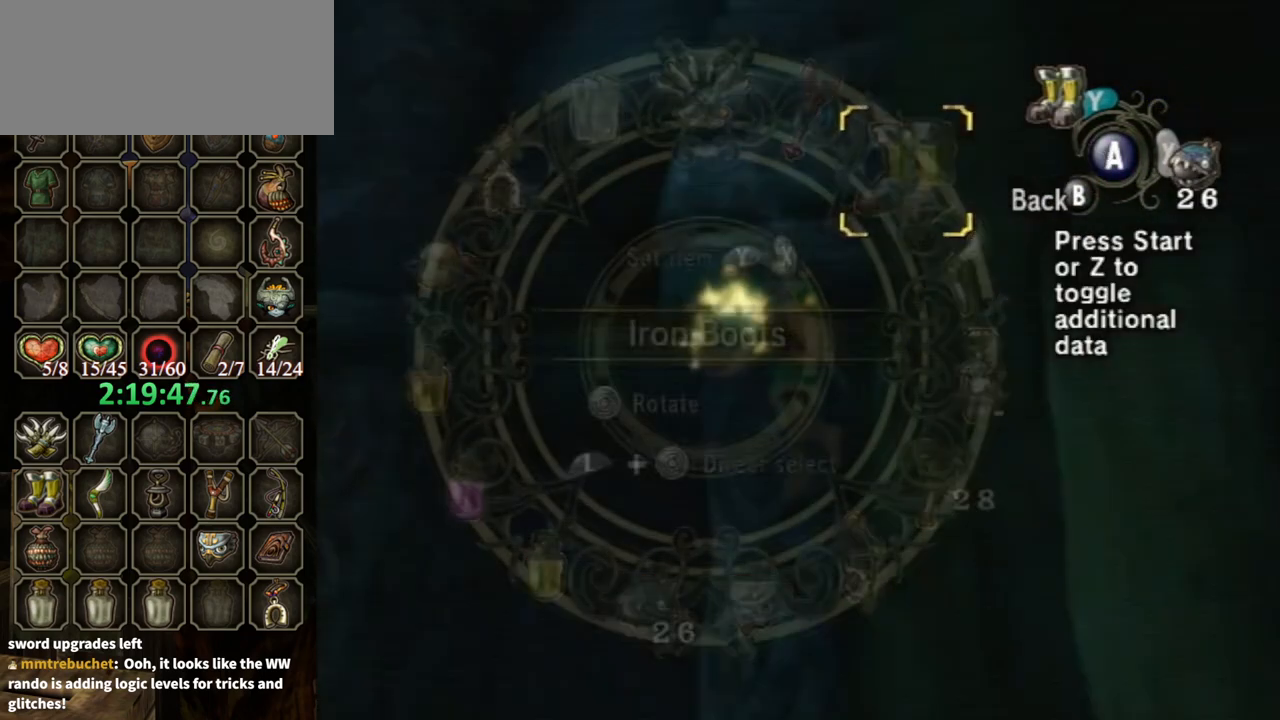
{"buttons": [], "left_stick": "up-left", "right_stick": "center", "events": [[233, "left_stick", "up-left"], [300, "Y", "down"], [433, "Y", "up"]]}
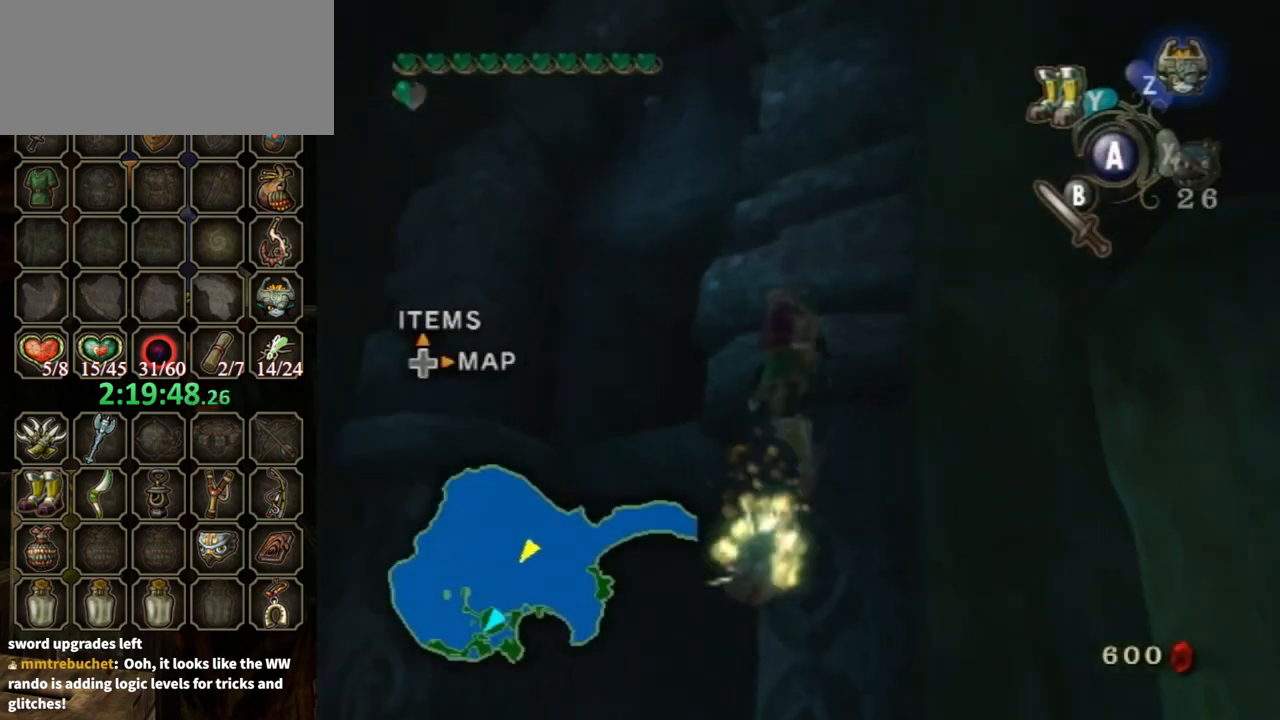
{"buttons": [], "left_stick": "up", "right_stick": "center", "events": [[333, "Y", "down"], [433, "Y", "up"], [500, "left_stick", "up"]]}
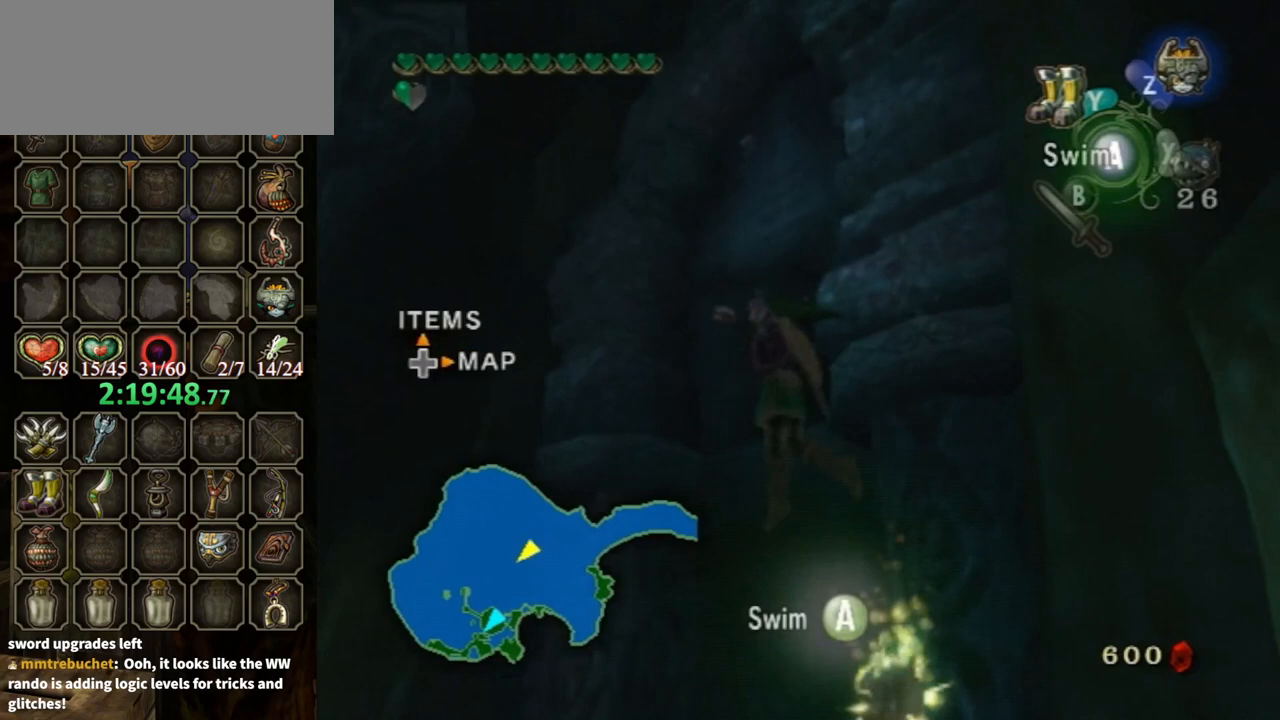
{"buttons": [], "left_stick": "up-right", "right_stick": "center", "events": [[267, "left_stick", "up-right"], [267, "right_stick", "left"], [467, "right_stick", "center"]]}
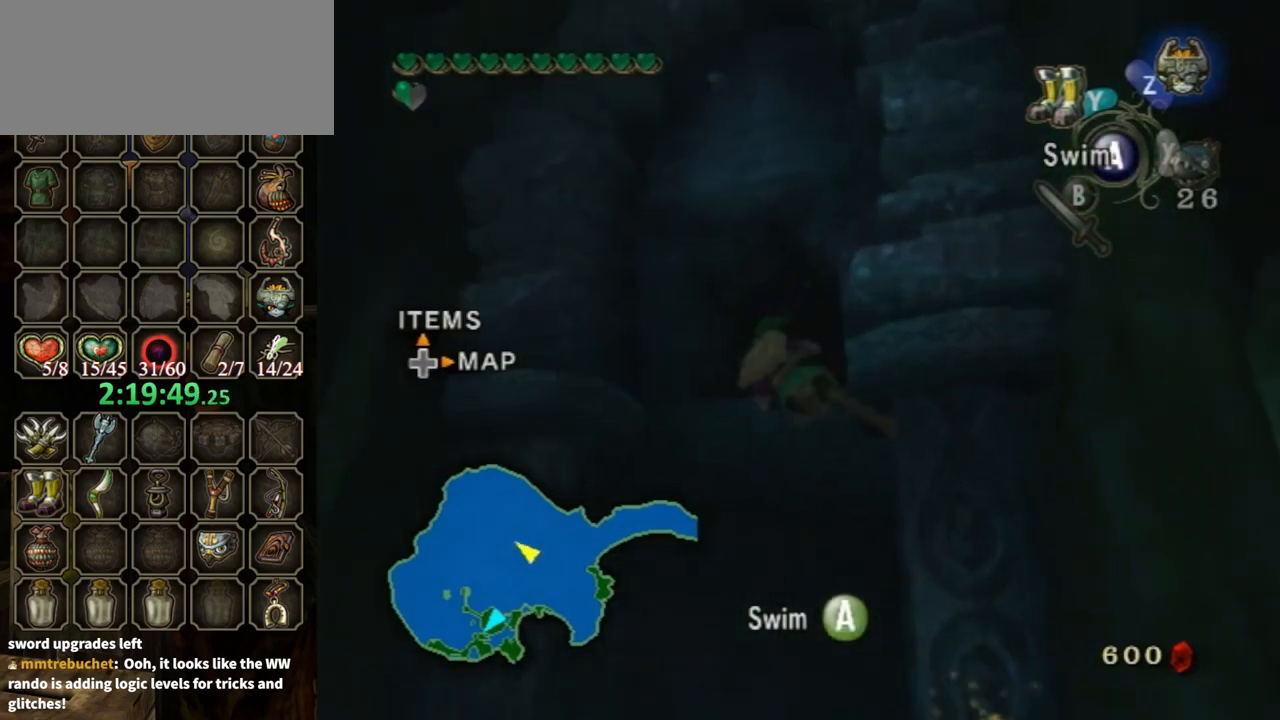
{"buttons": [], "left_stick": "up", "right_stick": "center", "events": [[133, "left_stick", "up"]]}
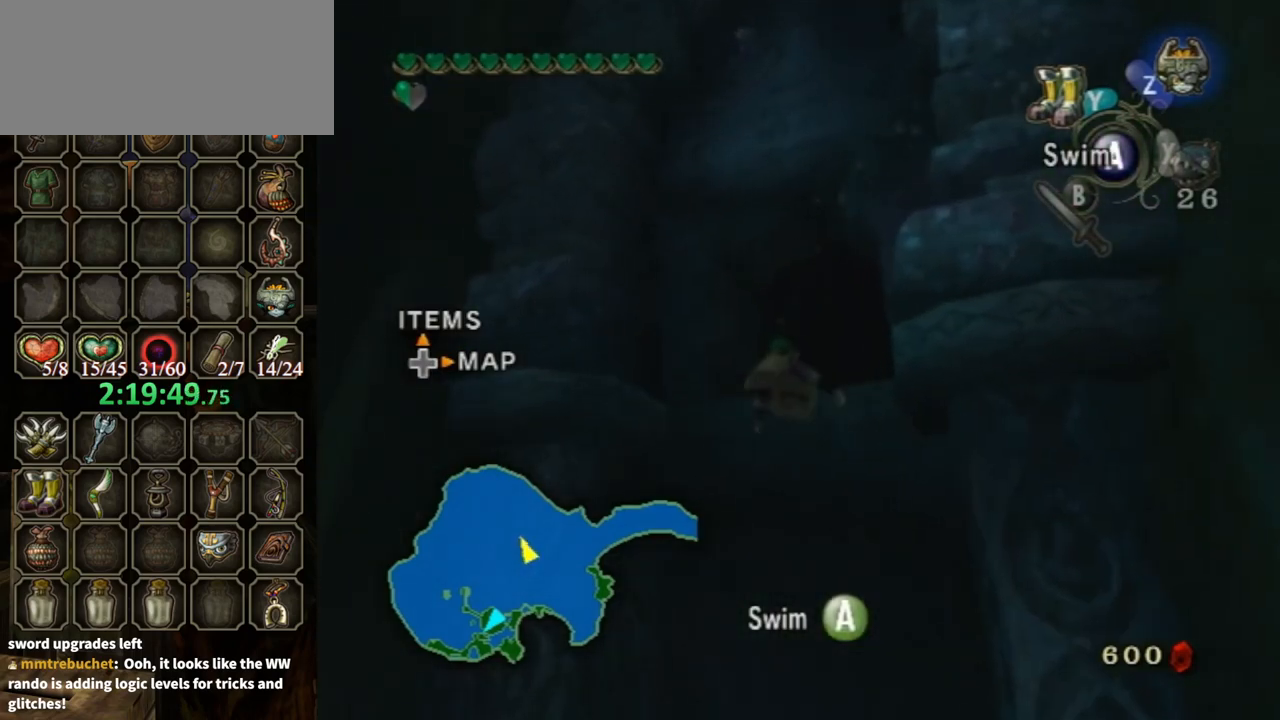
{"buttons": [], "left_stick": "up", "right_stick": "center", "events": []}
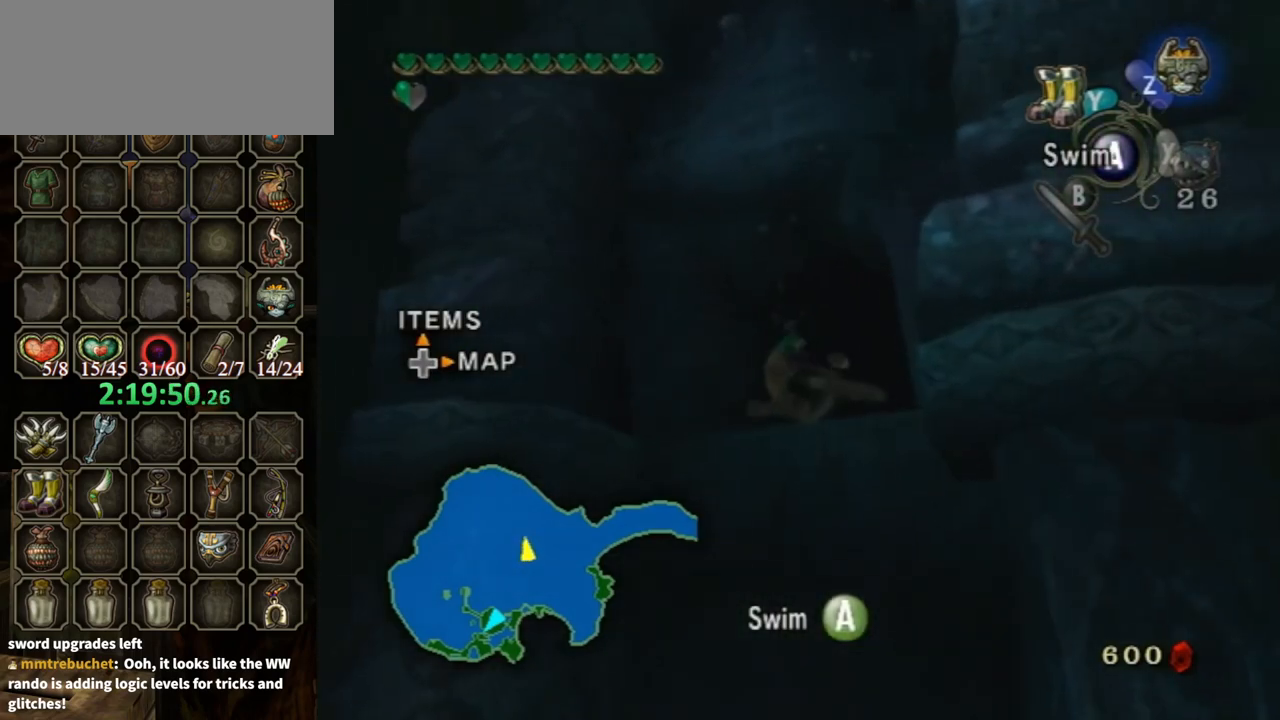
{"buttons": [], "left_stick": "up", "right_stick": "center", "events": []}
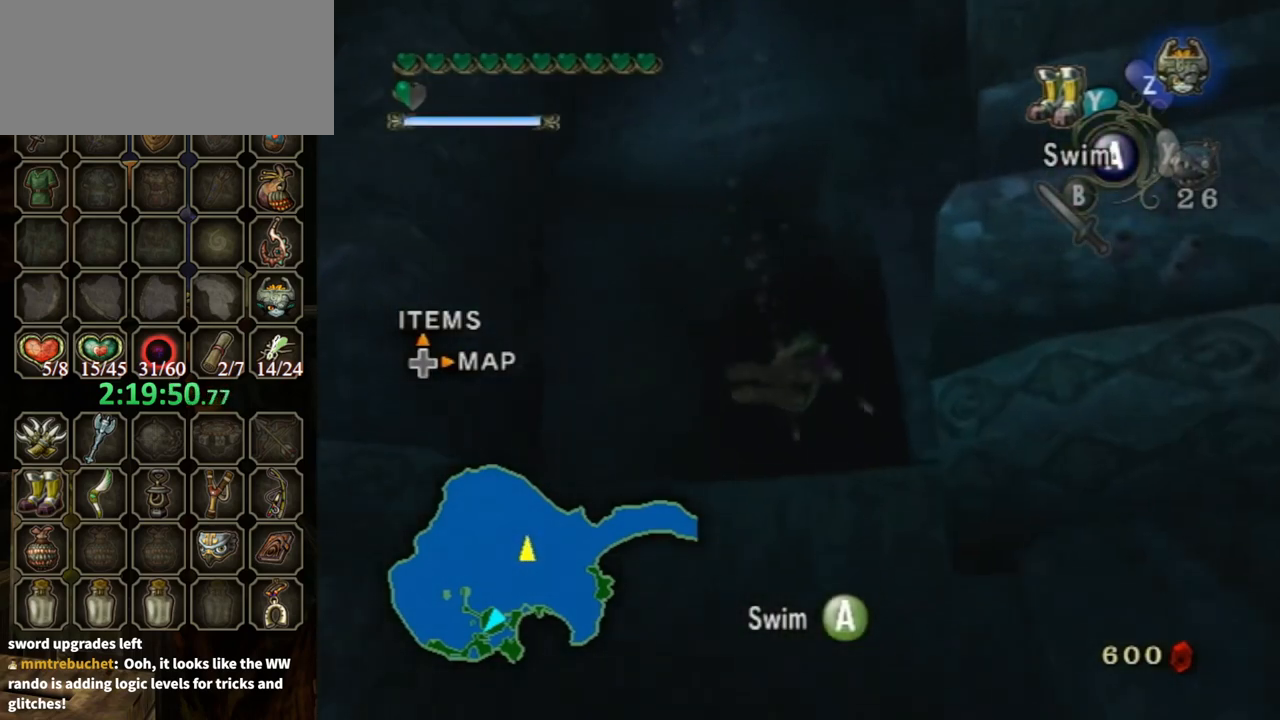
{"buttons": [], "left_stick": "up", "right_stick": "center", "events": [[167, "Y", "down"], [233, "Y", "up"], [333, "Y", "down"], [433, "Y", "up"]]}
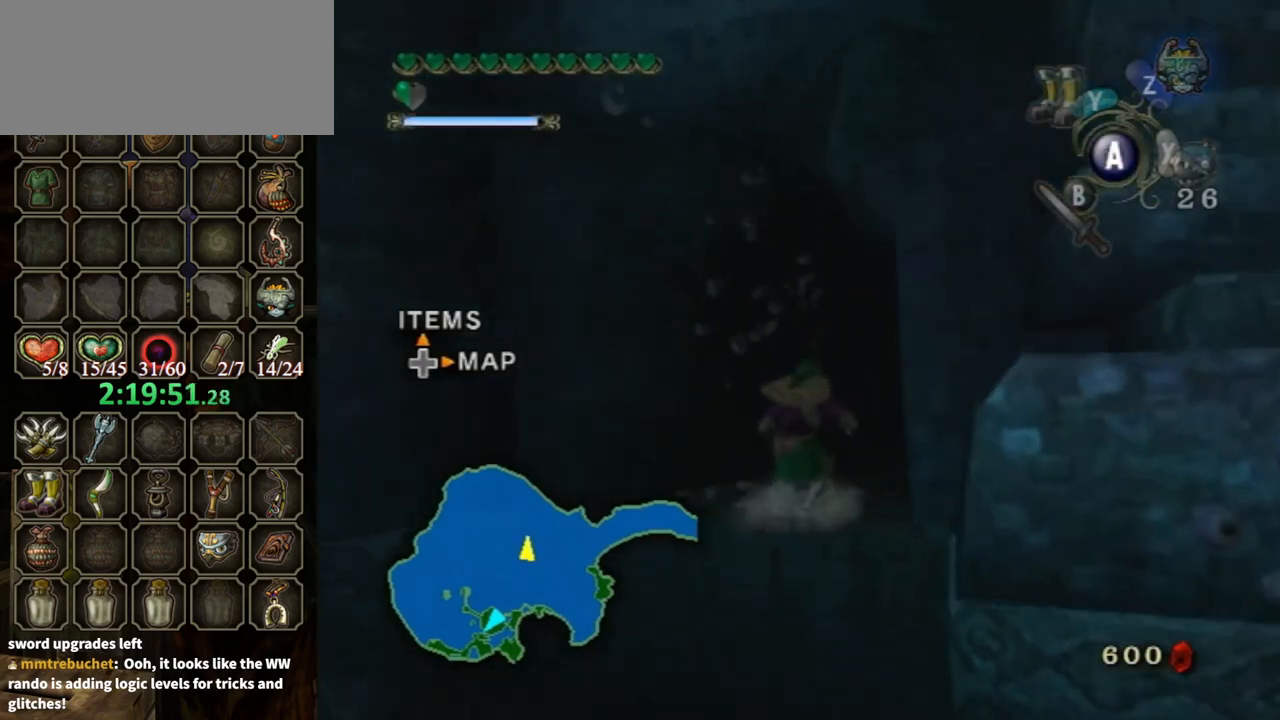
{"buttons": [], "left_stick": "up", "right_stick": "center", "events": []}
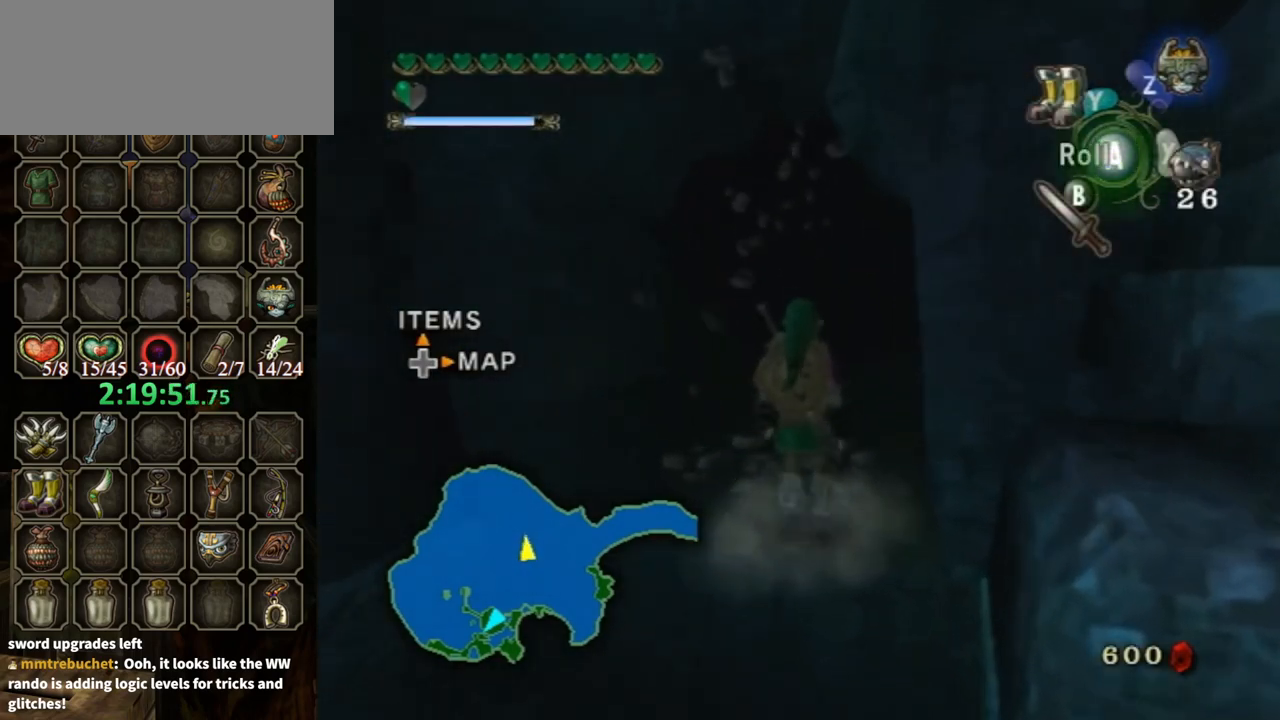
{"buttons": [], "left_stick": "up", "right_stick": "center", "events": []}
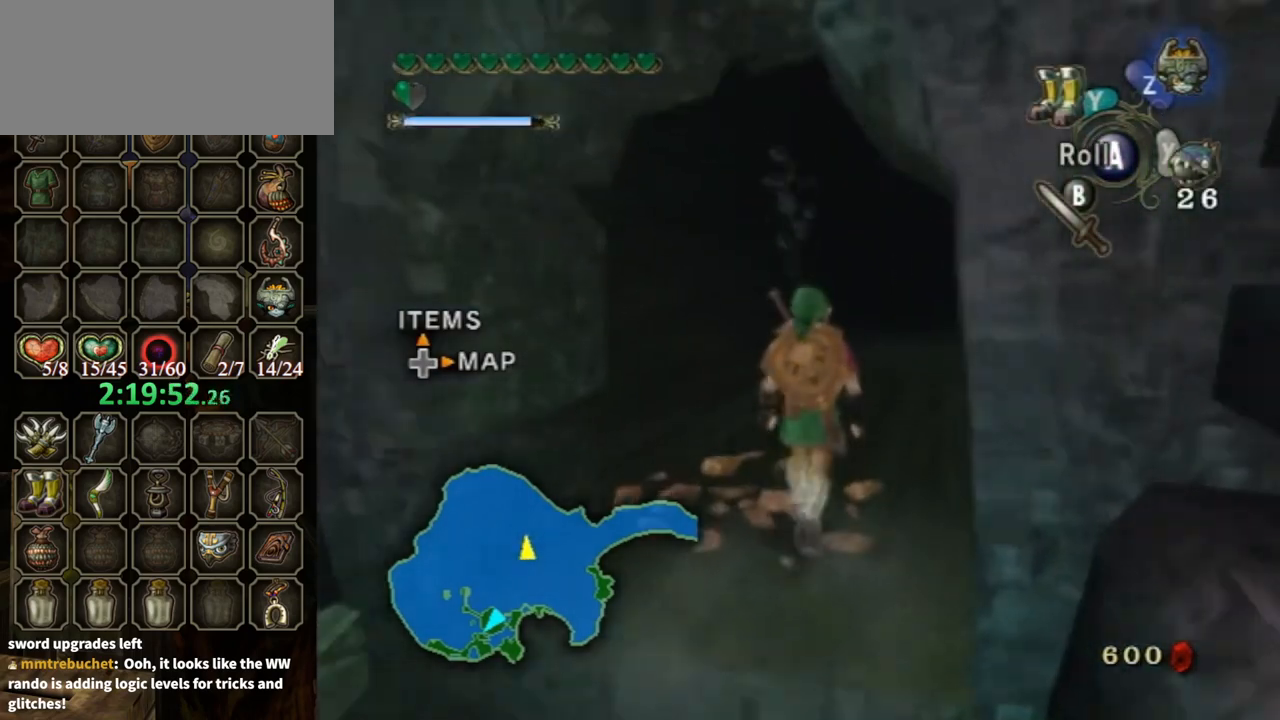
{"buttons": [], "left_stick": "up", "right_stick": "center", "events": []}
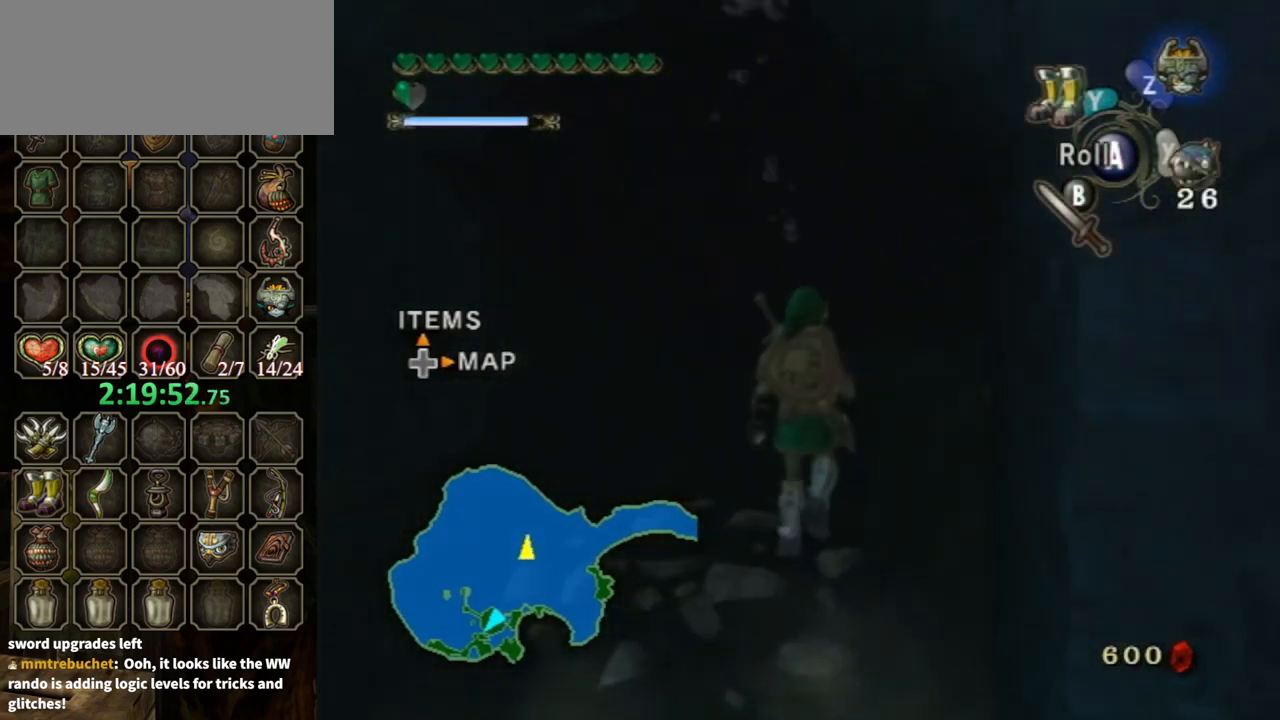
{"buttons": [], "left_stick": "up", "right_stick": "center", "events": []}
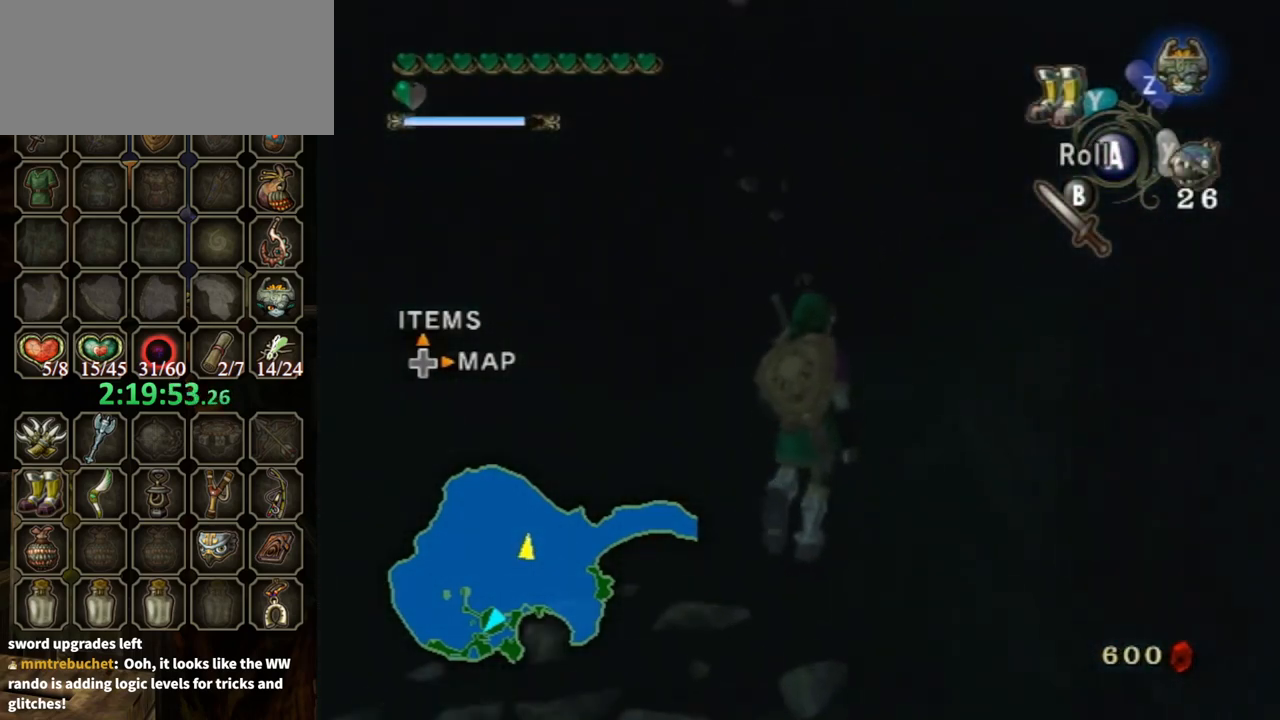
{"buttons": [], "left_stick": "up", "right_stick": "center", "events": []}
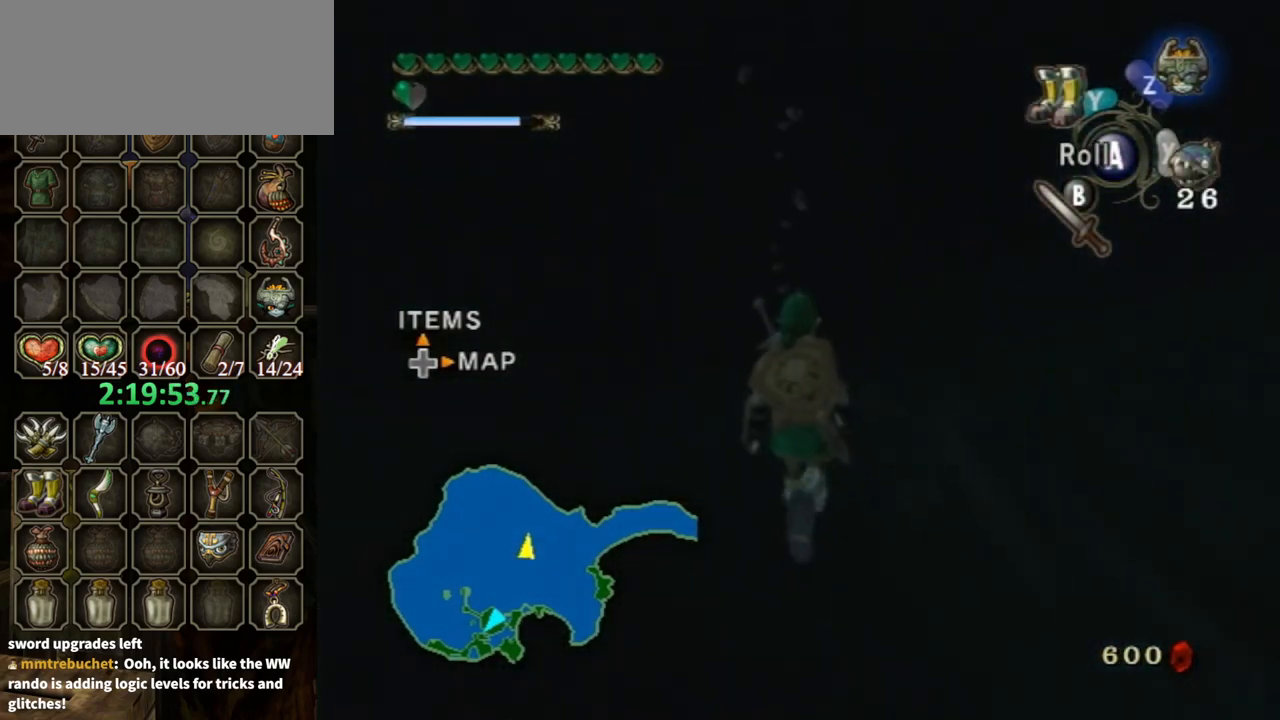
{"buttons": [], "left_stick": "up", "right_stick": "center", "events": []}
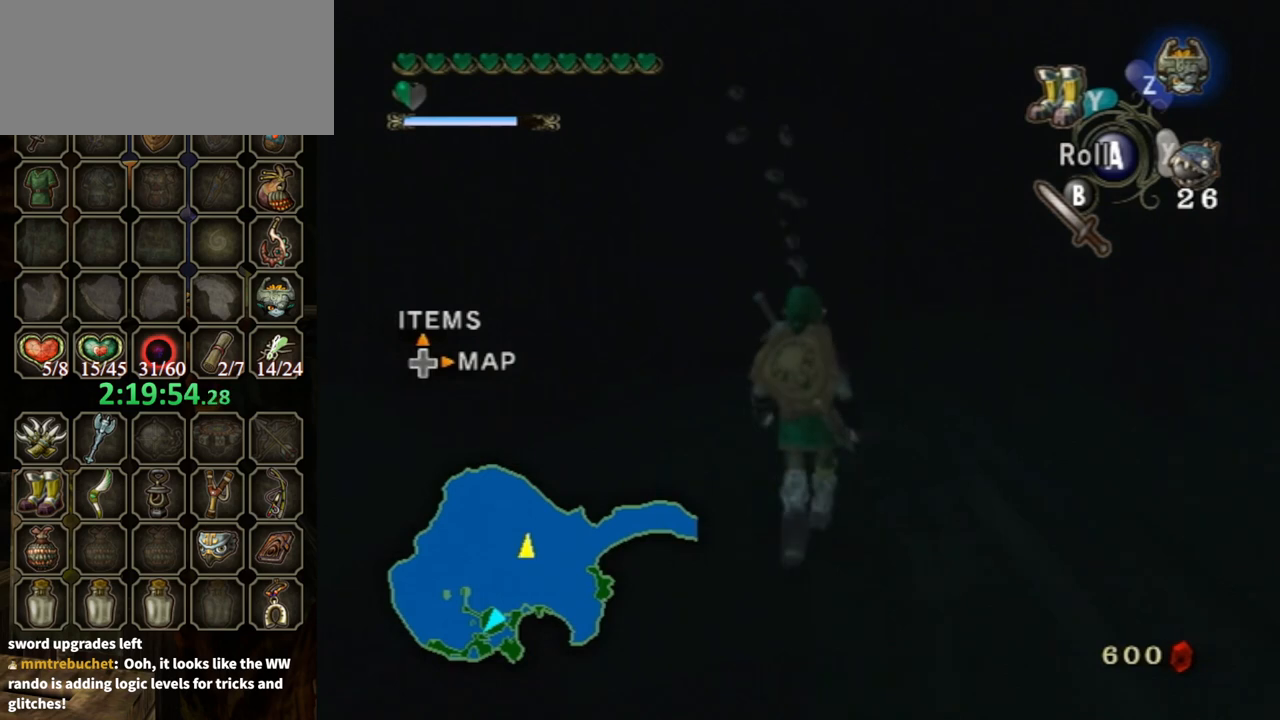
{"buttons": [], "left_stick": "up", "right_stick": "center", "events": []}
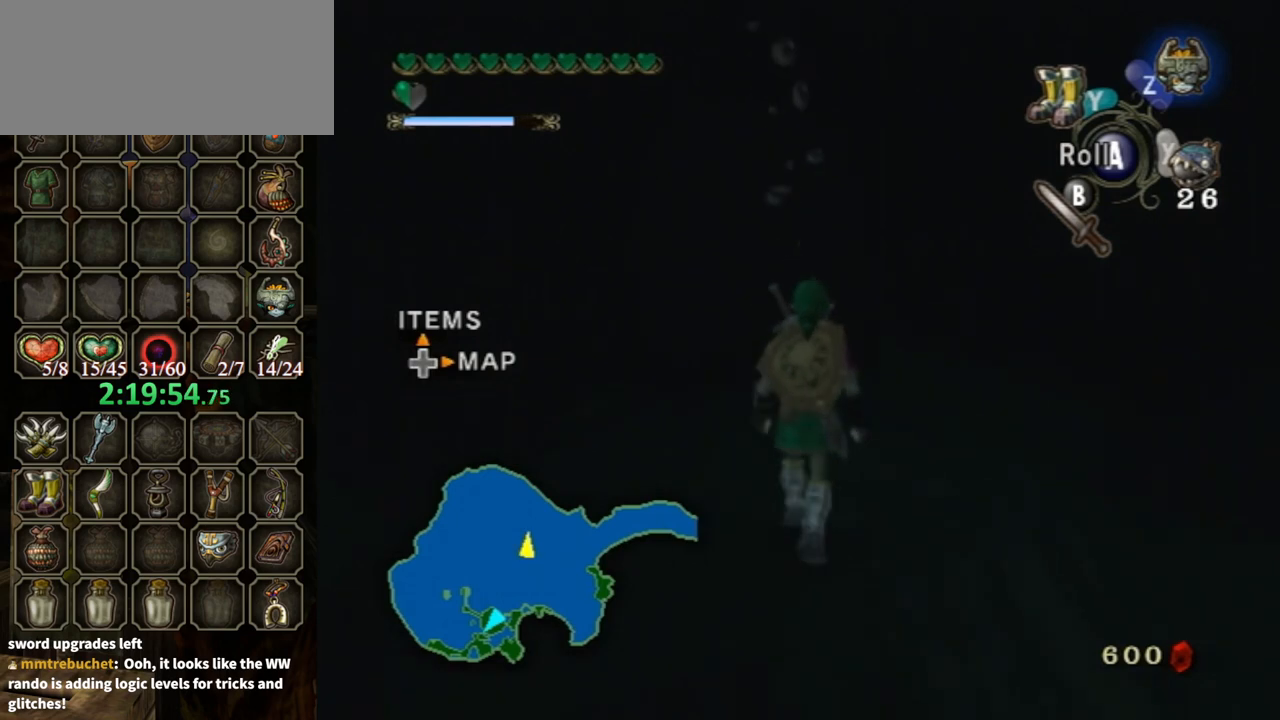
{"buttons": [], "left_stick": "up", "right_stick": "center", "events": []}
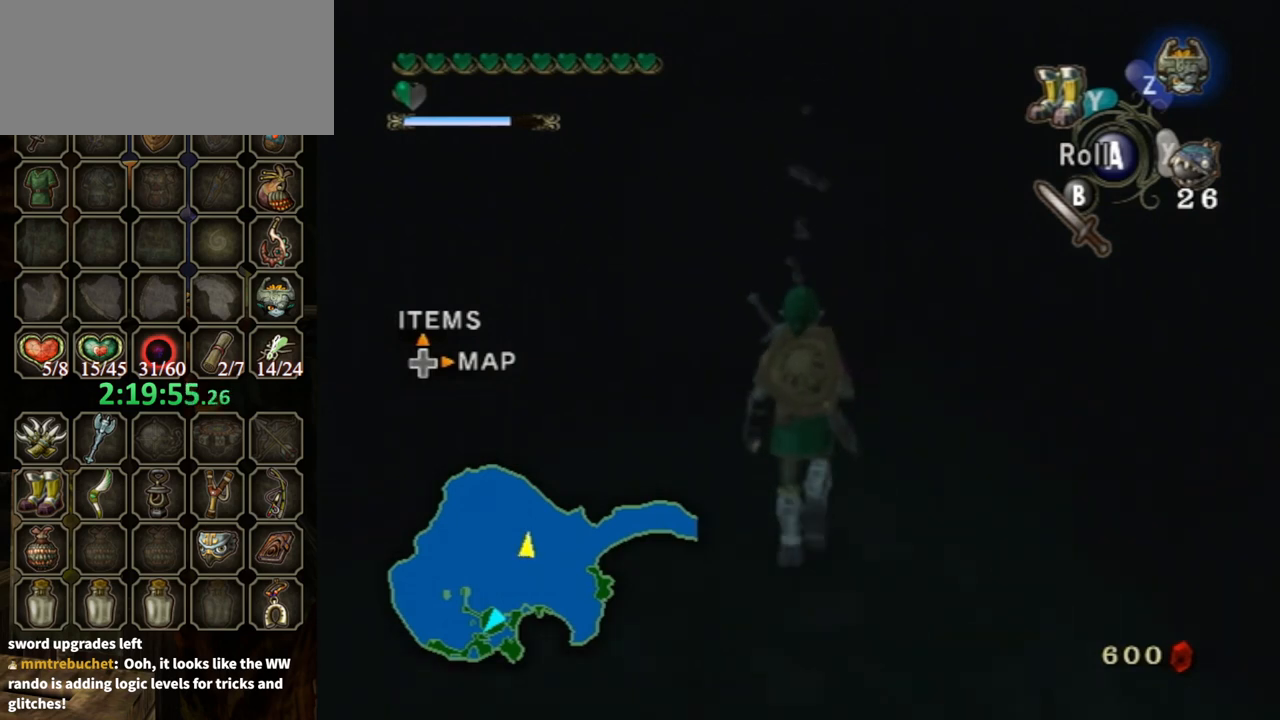
{"buttons": [], "left_stick": "up", "right_stick": "center", "events": []}
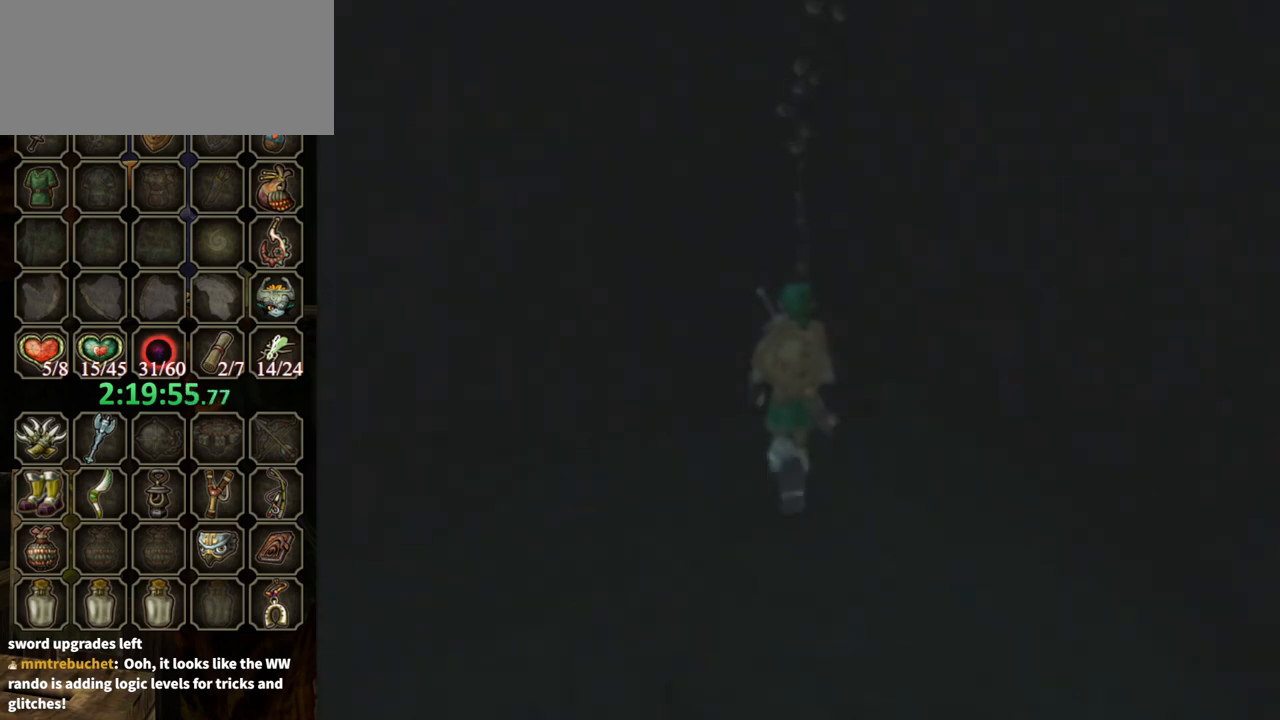
{"buttons": [], "left_stick": "center", "right_stick": "center", "events": [[367, "left_stick", "center"]]}